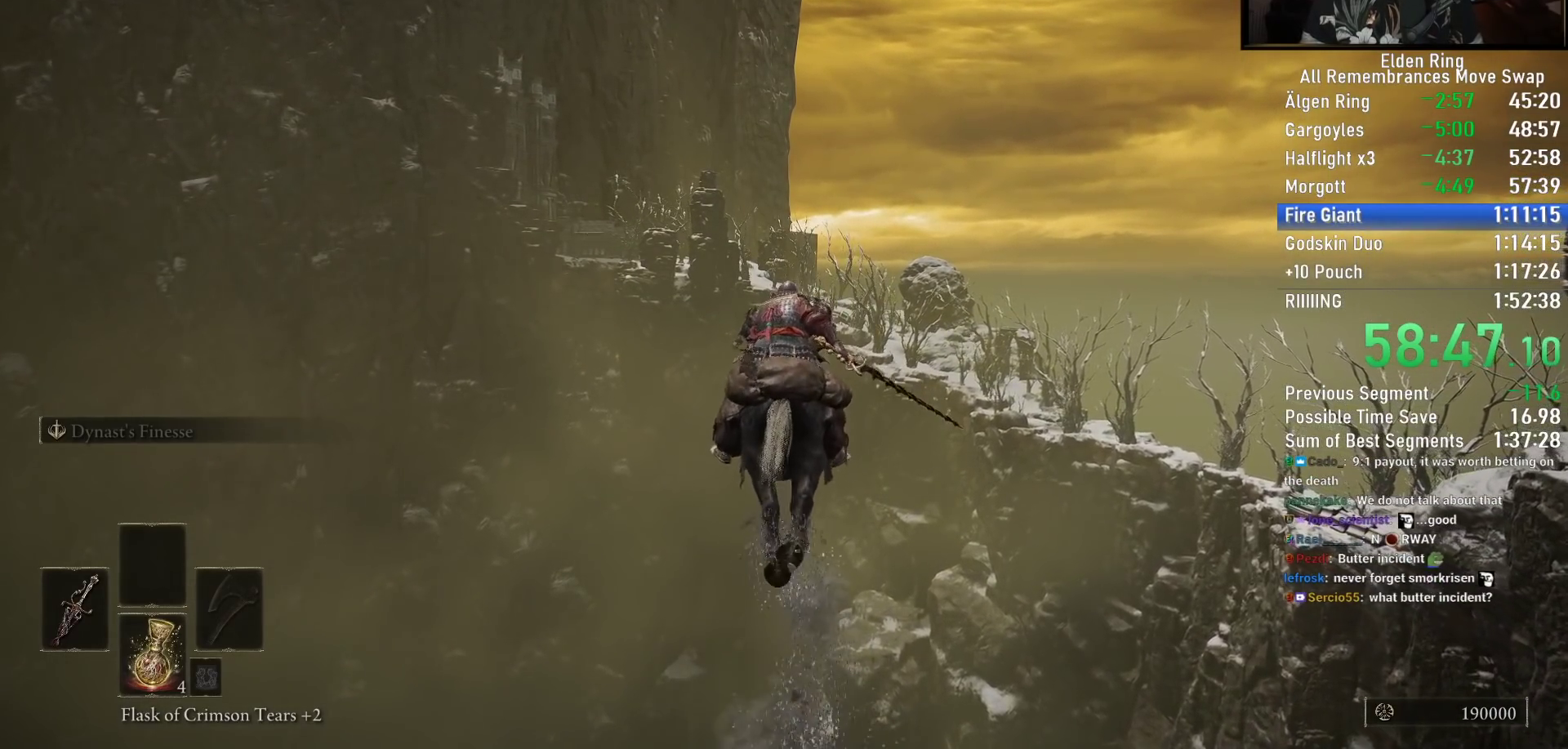
Gameplay with a controller (PlayStation layout); each line is a JSON object with the inputs held at the frame after it. "button_events" lists button changes between this image and that frame as [ms after this image, input, new state], when the widget could be followed in between (sticks are given only as held states).
{"buttons": ["CIRCLE"], "left_stick": "up", "right_stick": "center", "button_events": [[433, "CIRCLE", "down"]]}
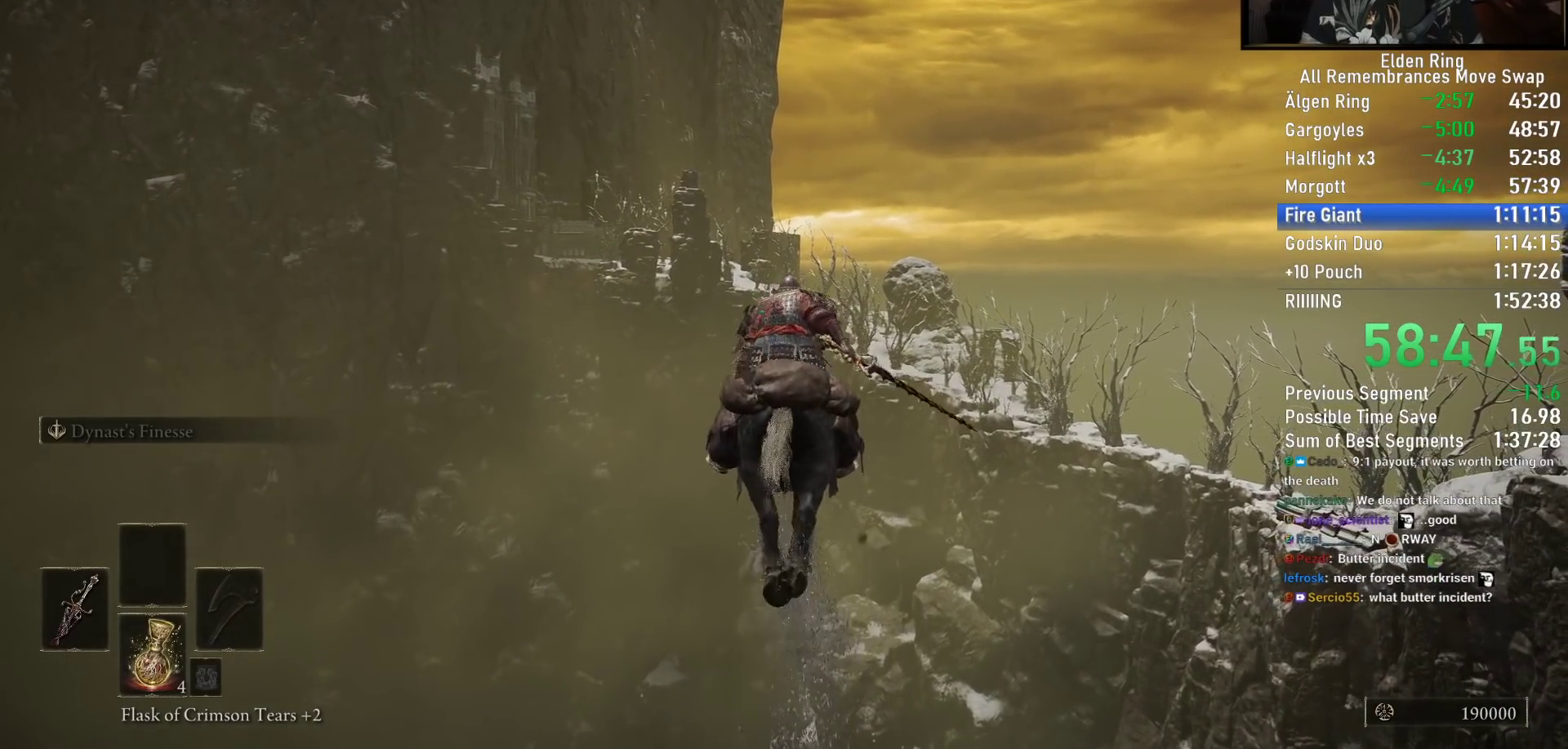
{"buttons": [], "left_stick": "up", "right_stick": "center", "button_events": [[33, "CIRCLE", "up"]]}
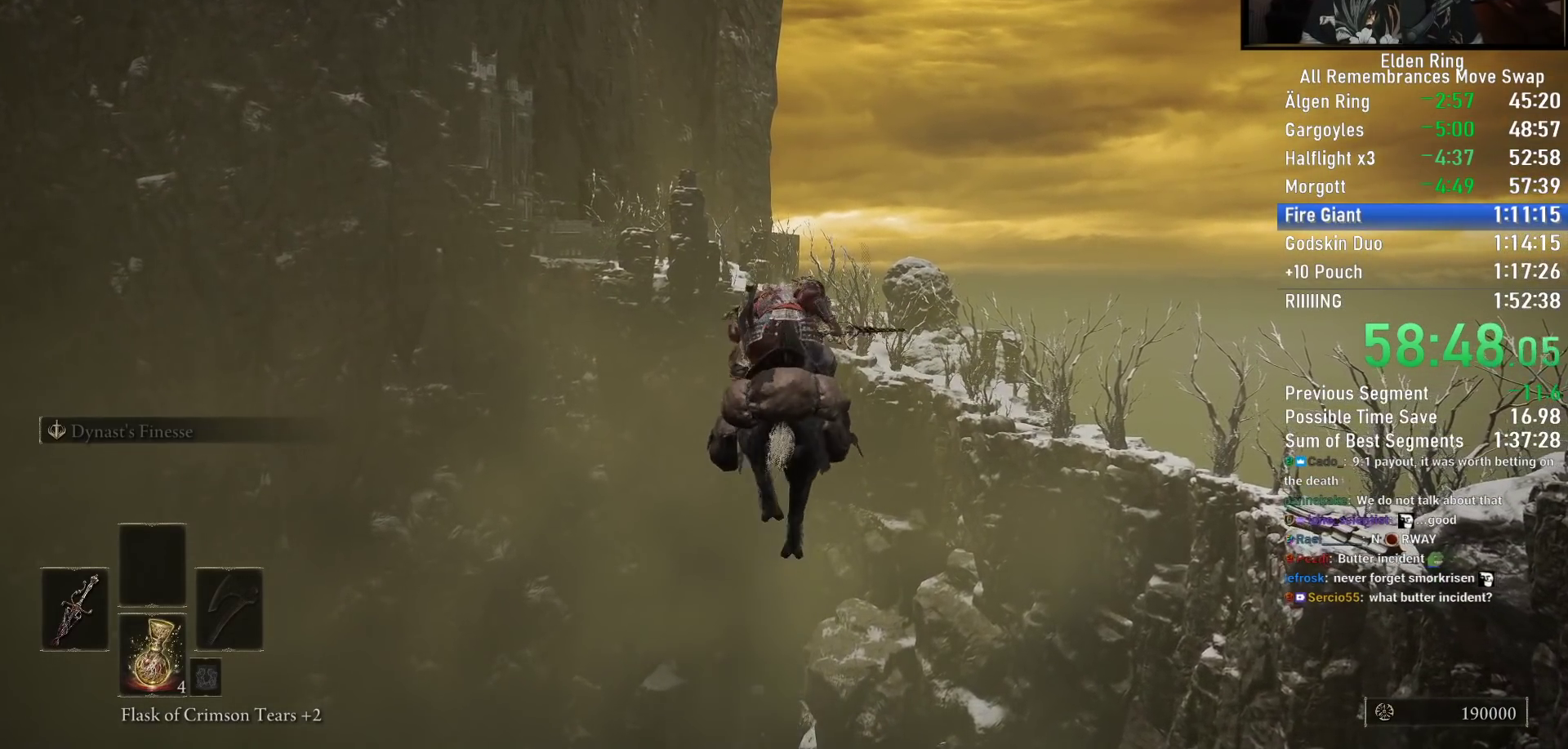
{"buttons": [], "left_stick": "up", "right_stick": "center", "button_events": []}
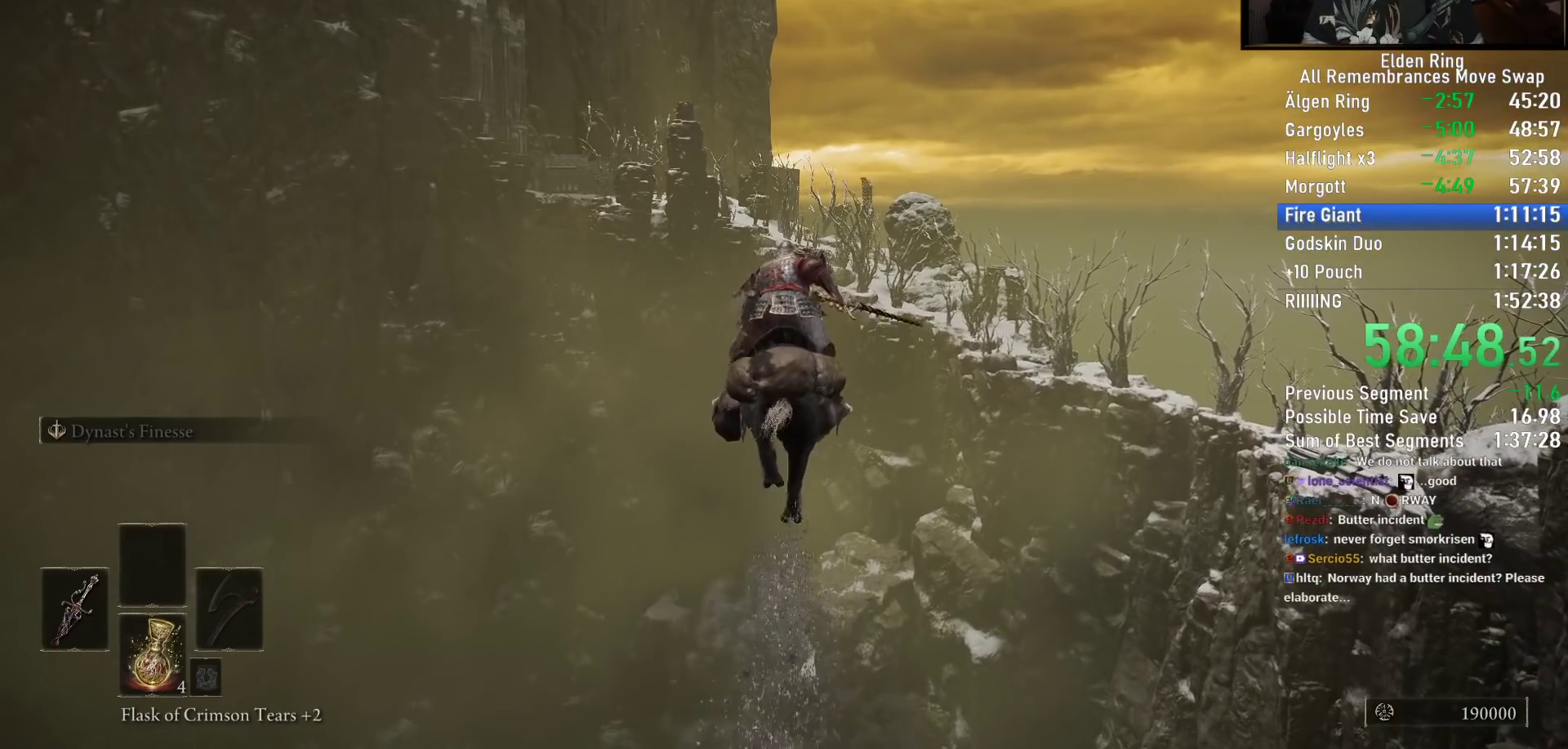
{"buttons": [], "left_stick": "up", "right_stick": "center", "button_events": []}
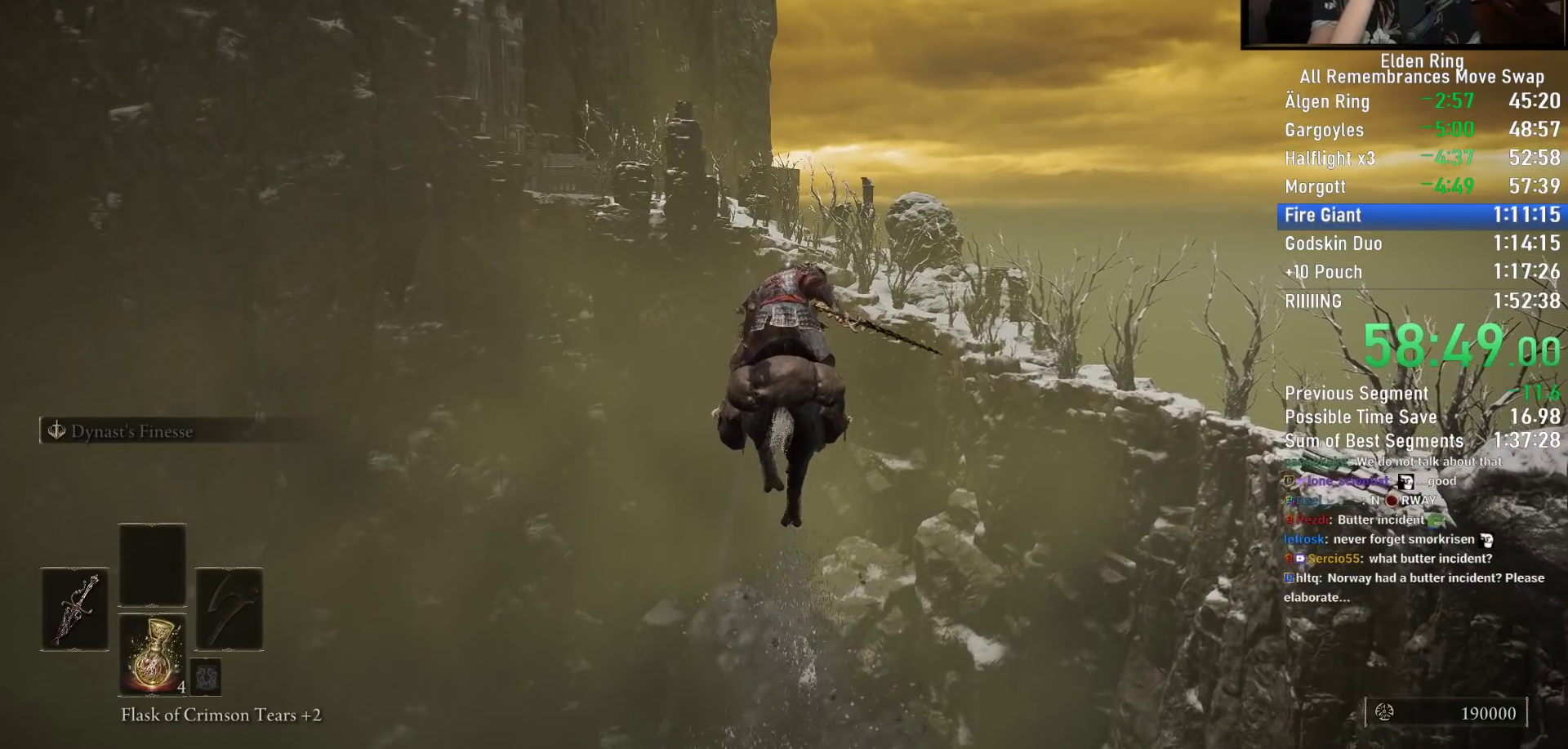
{"buttons": [], "left_stick": "up", "right_stick": "center", "button_events": []}
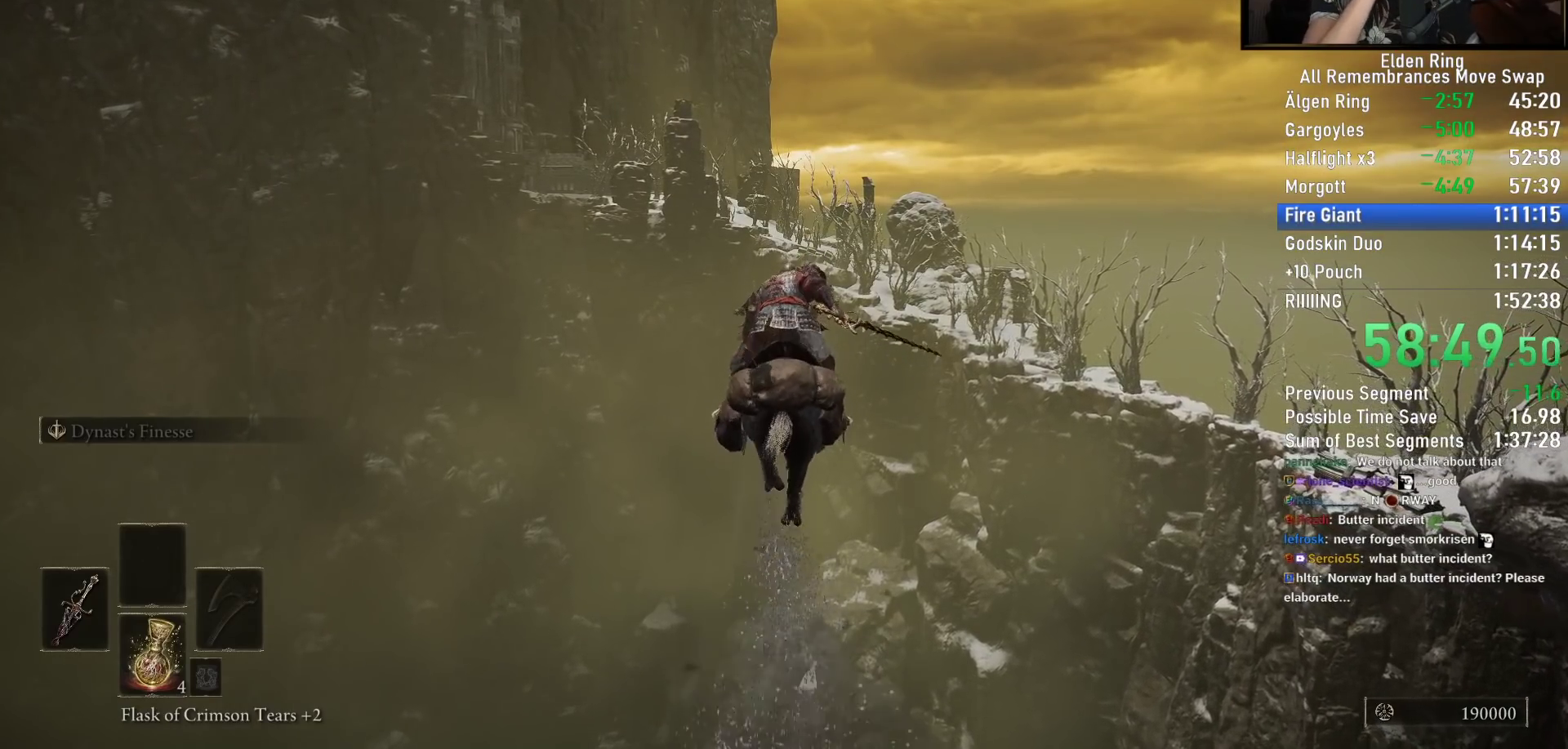
{"buttons": [], "left_stick": "up", "right_stick": "center", "button_events": []}
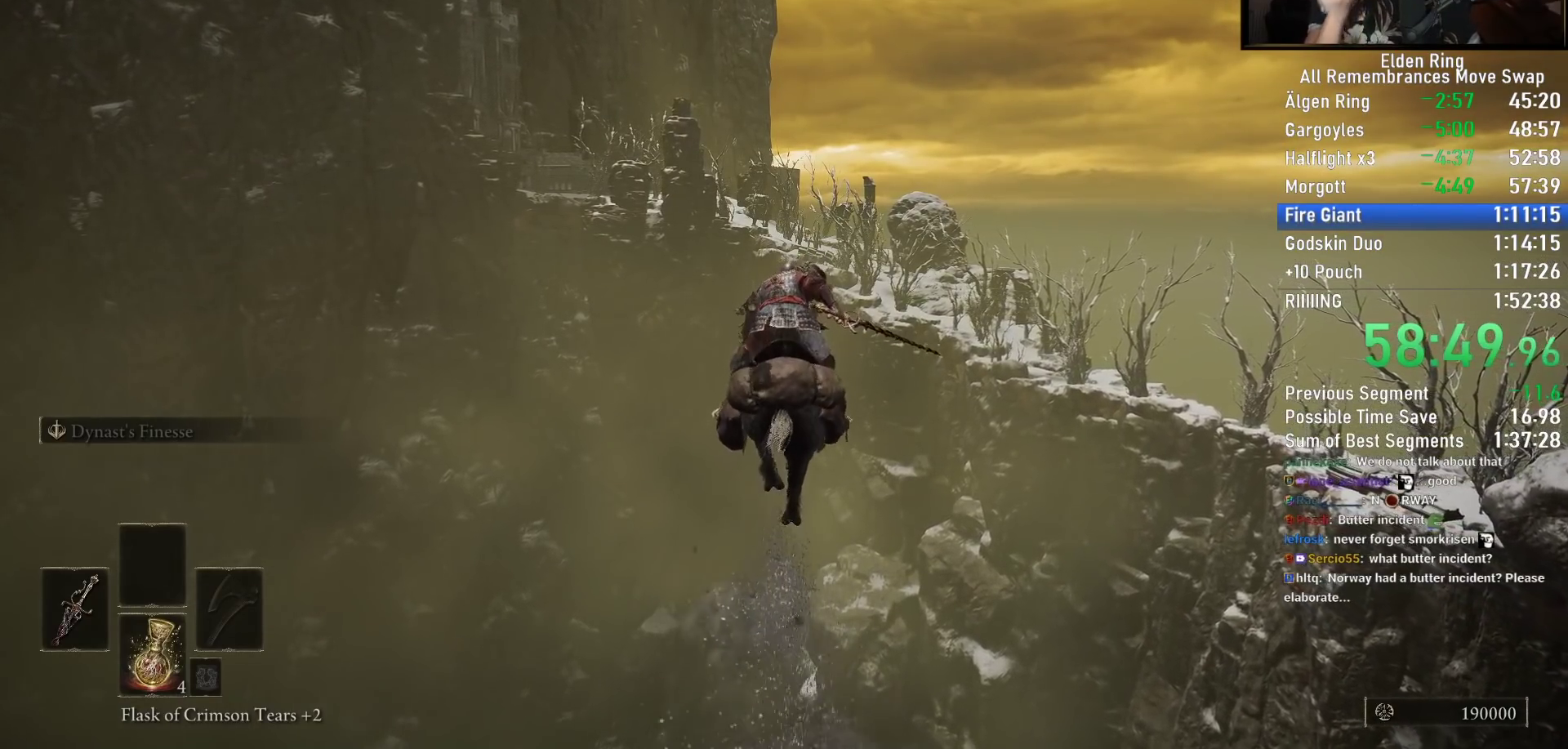
{"buttons": [], "left_stick": "up", "right_stick": "center", "button_events": []}
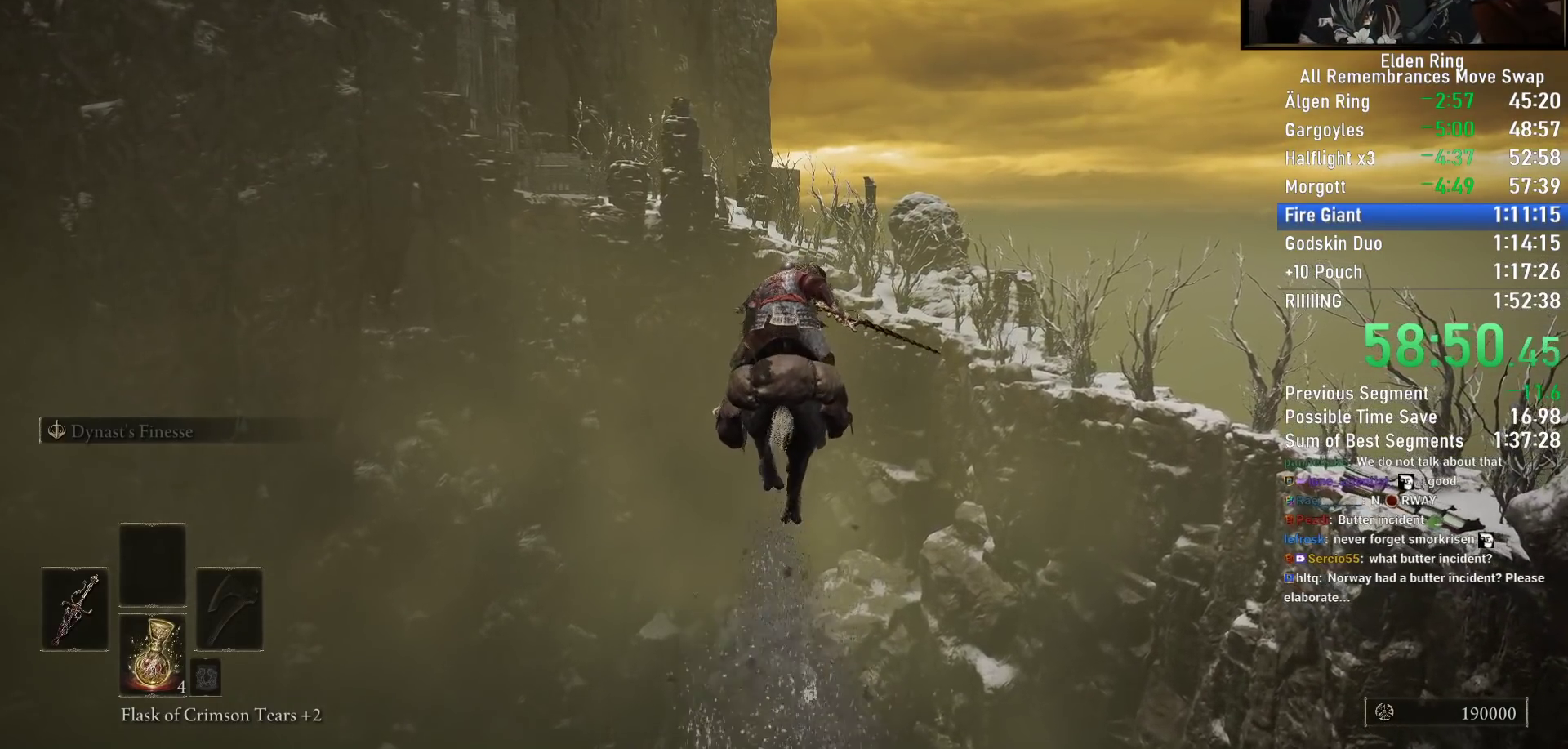
{"buttons": [], "left_stick": "up", "right_stick": "center", "button_events": []}
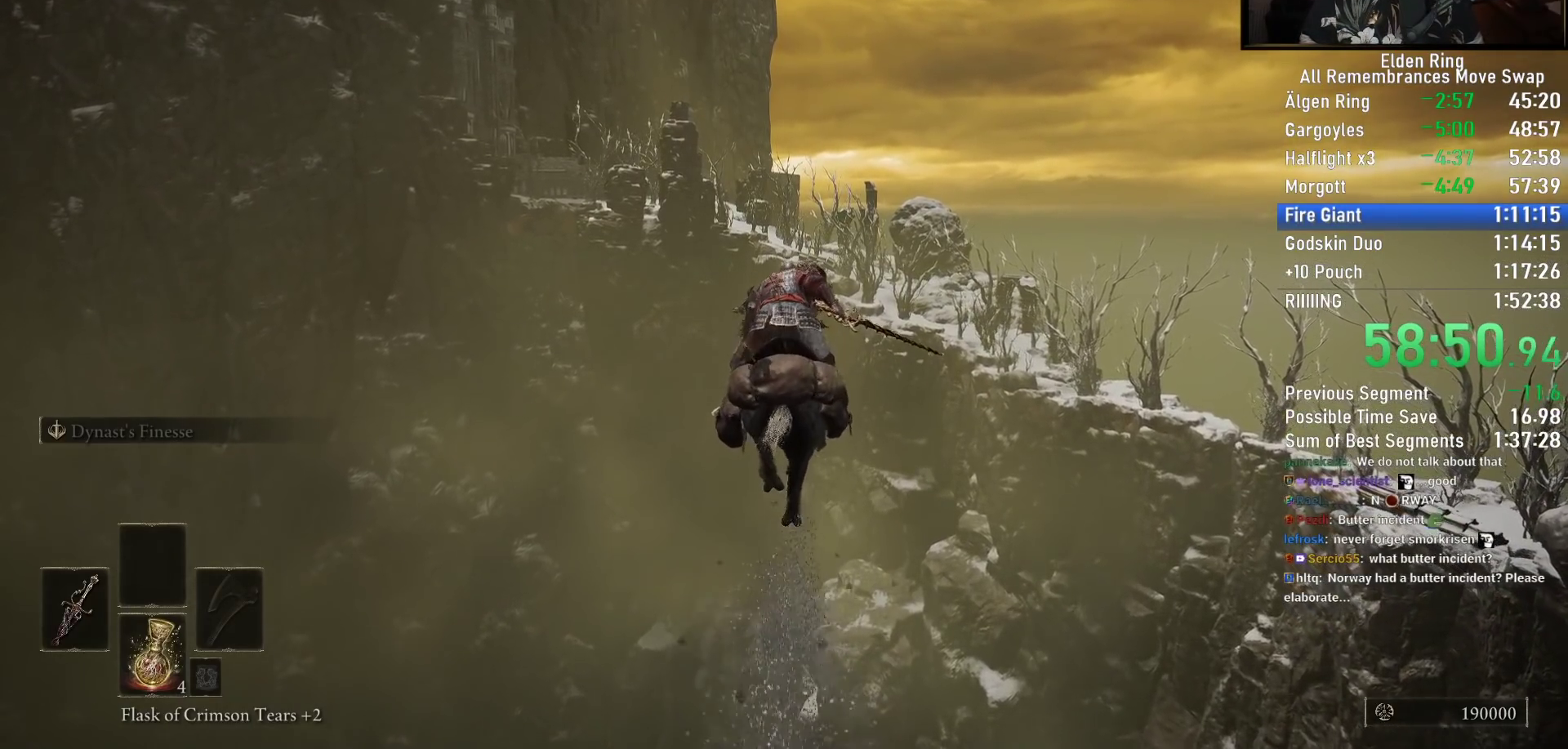
{"buttons": [], "left_stick": "up", "right_stick": "center", "button_events": [[183, "CIRCLE", "down"], [300, "CIRCLE", "up"]]}
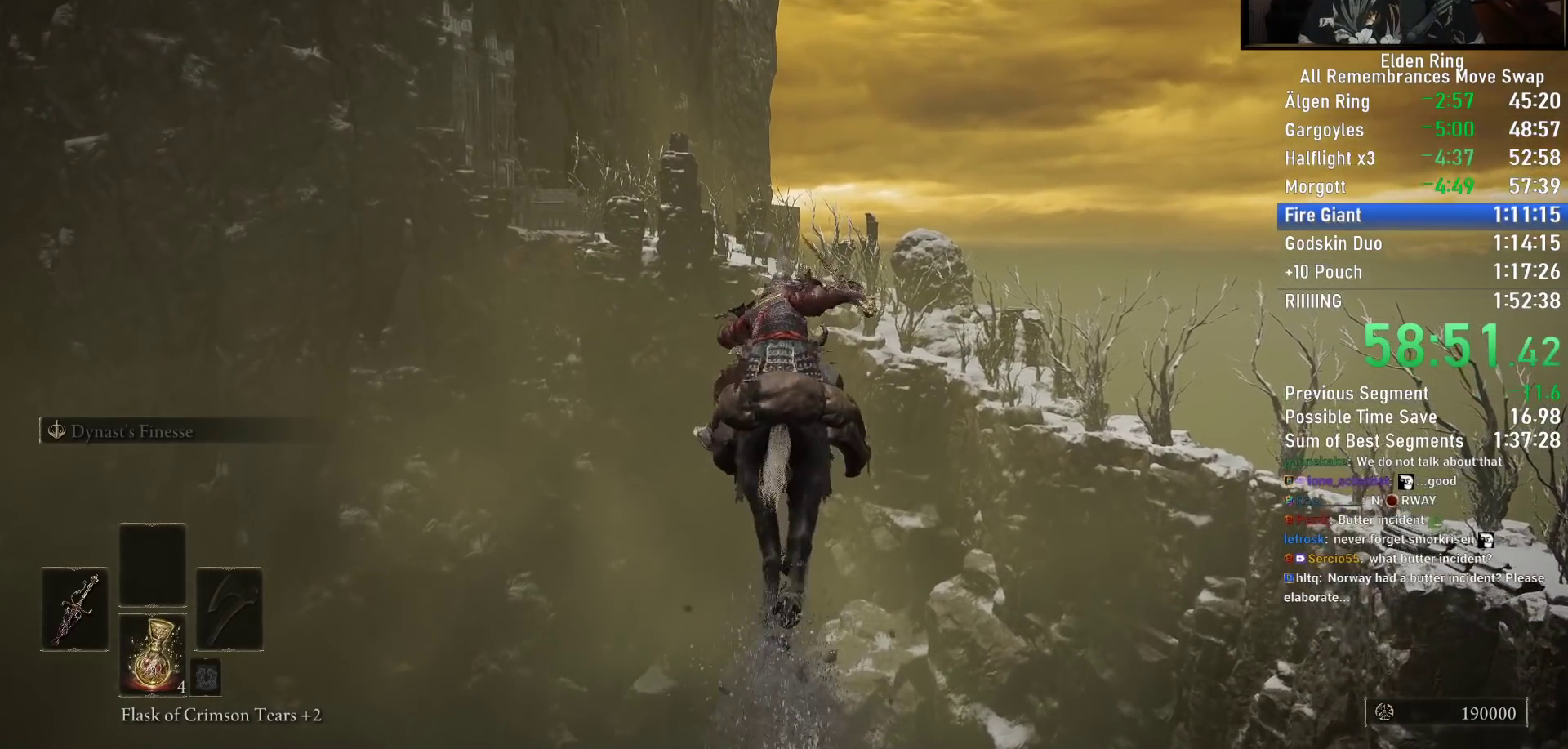
{"buttons": [], "left_stick": "up", "right_stick": "center", "button_events": []}
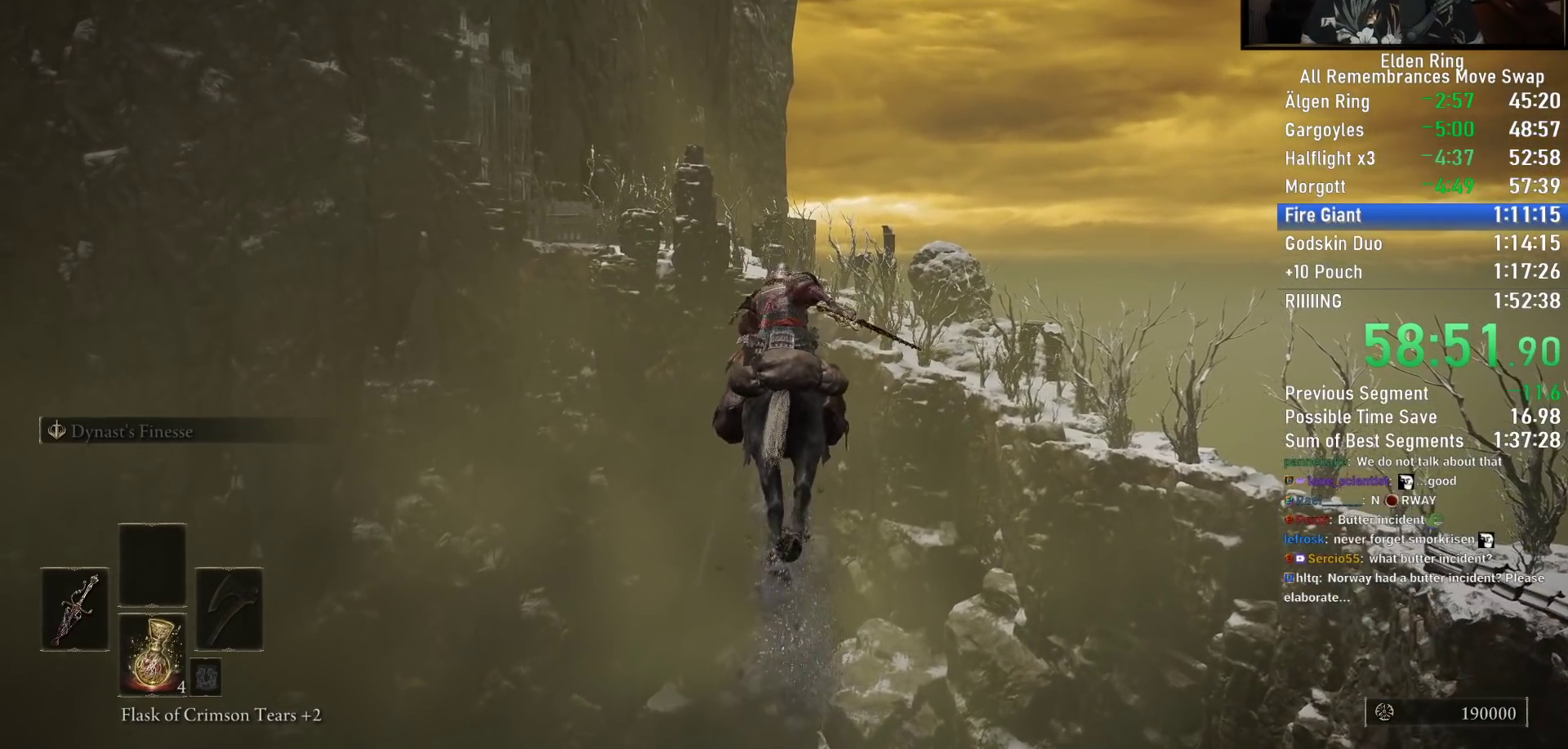
{"buttons": [], "left_stick": "up", "right_stick": "down-right", "button_events": []}
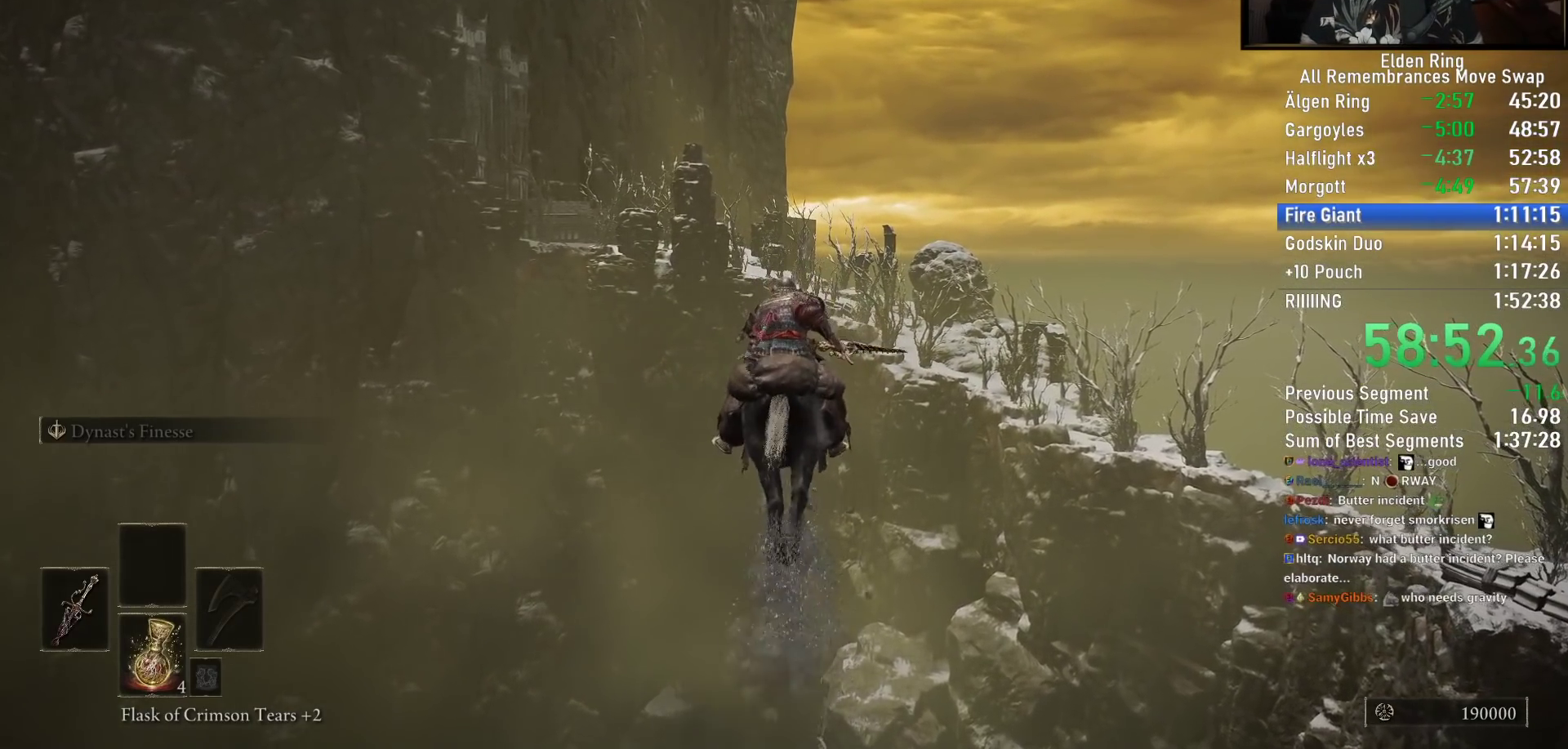
{"buttons": [], "left_stick": "up", "right_stick": "center", "button_events": []}
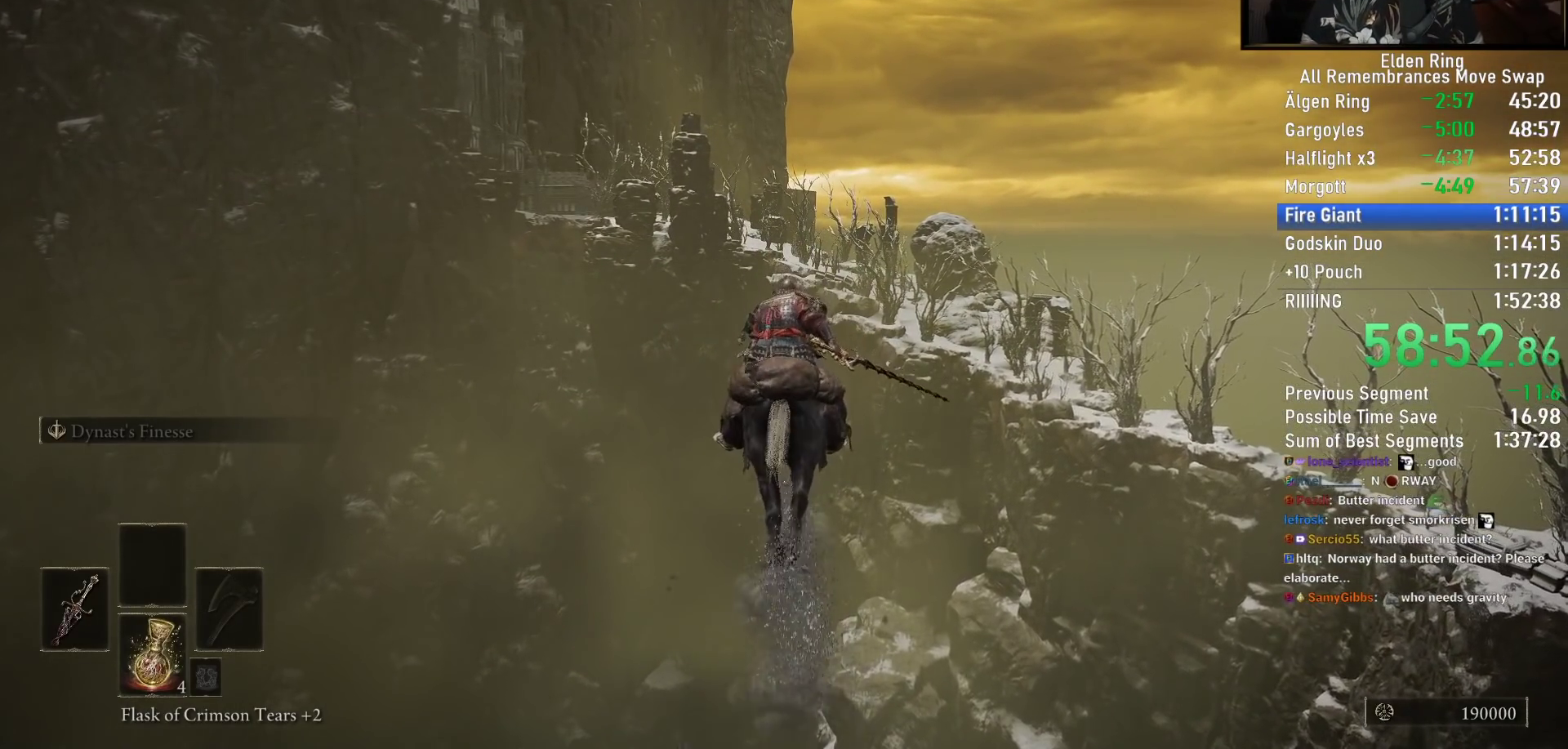
{"buttons": [], "left_stick": "up", "right_stick": "center", "button_events": []}
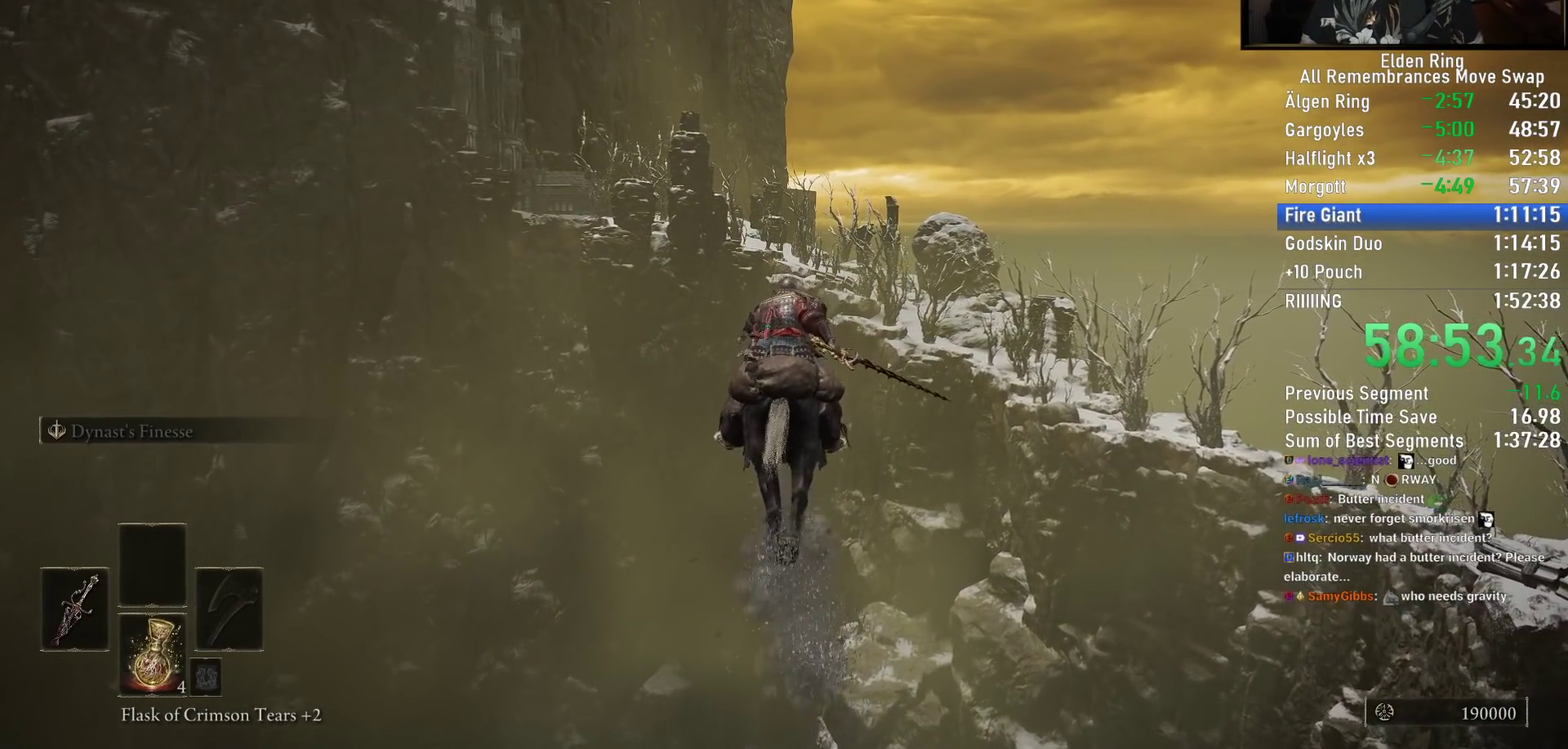
{"buttons": [], "left_stick": "up", "right_stick": "center", "button_events": []}
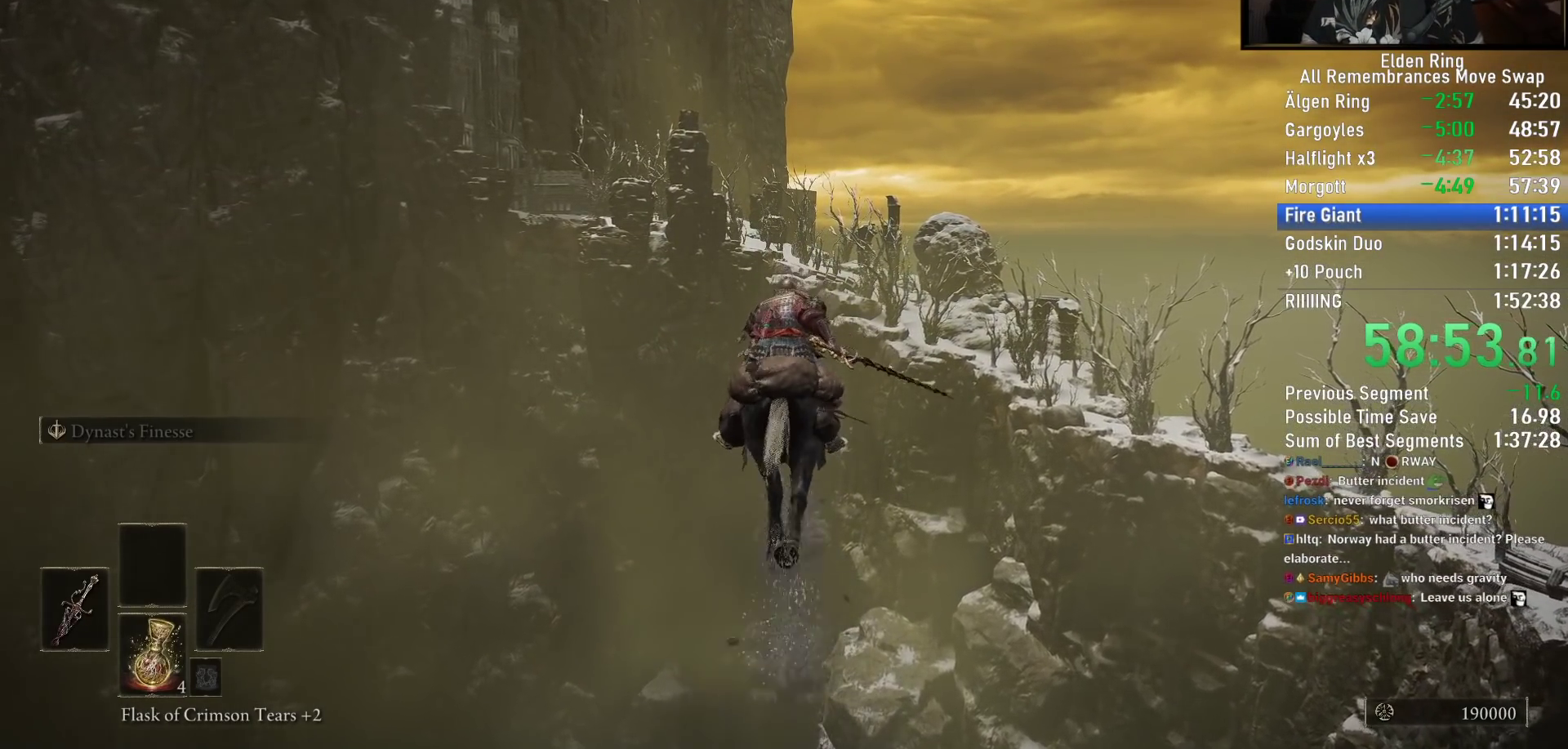
{"buttons": [], "left_stick": "up", "right_stick": "center", "button_events": [[250, "CIRCLE", "down"], [350, "CIRCLE", "up"]]}
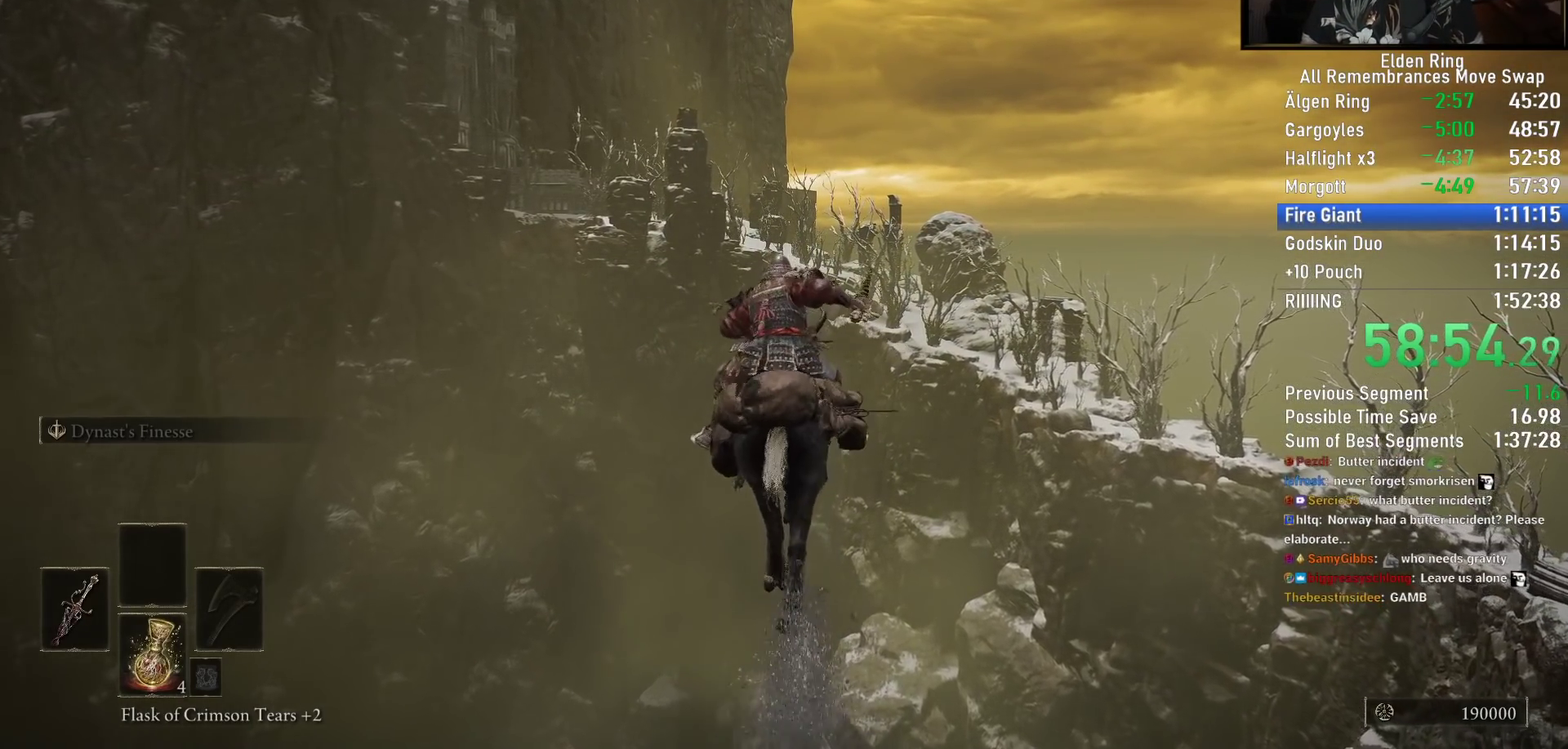
{"buttons": [], "left_stick": "up", "right_stick": "center", "button_events": []}
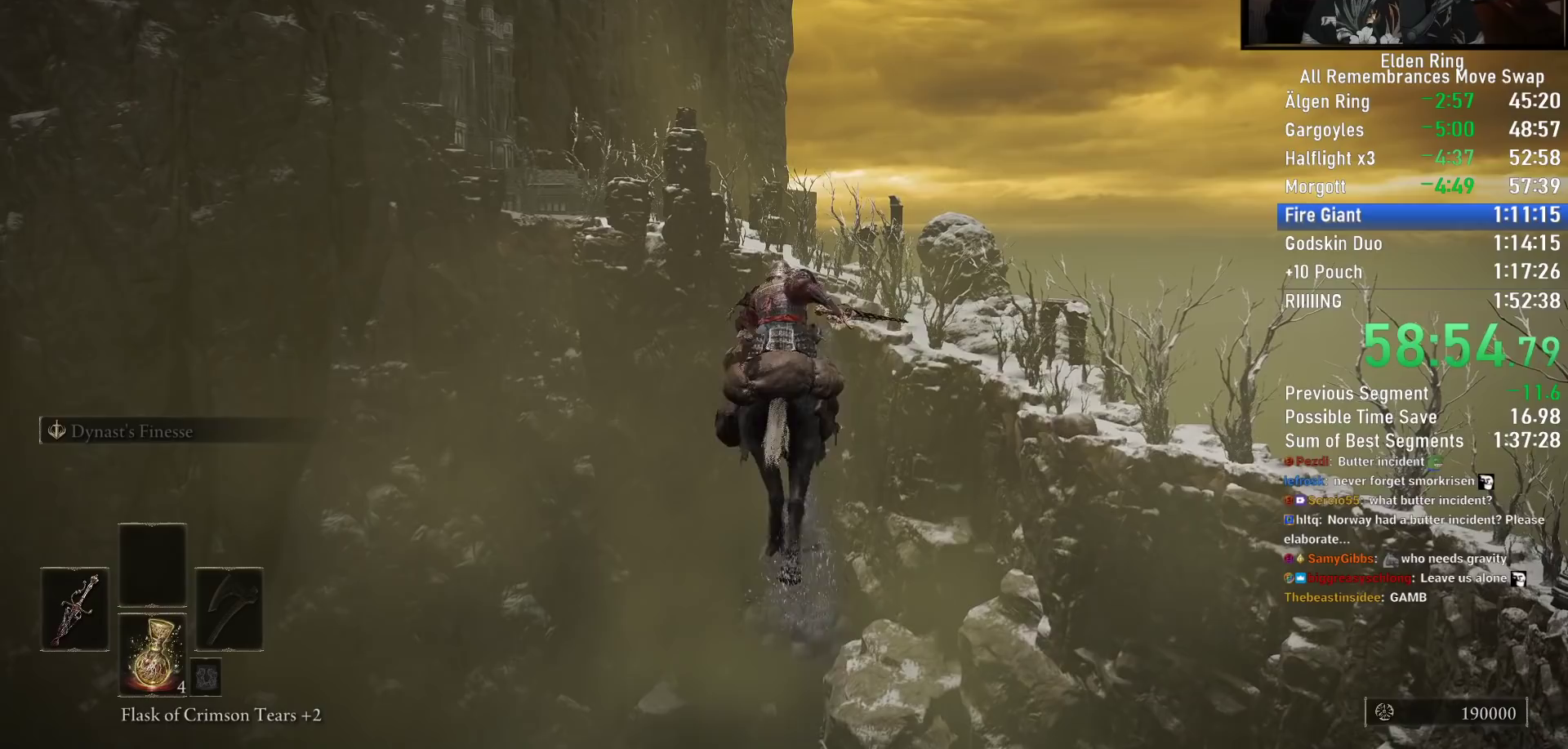
{"buttons": [], "left_stick": "up", "right_stick": "center", "button_events": []}
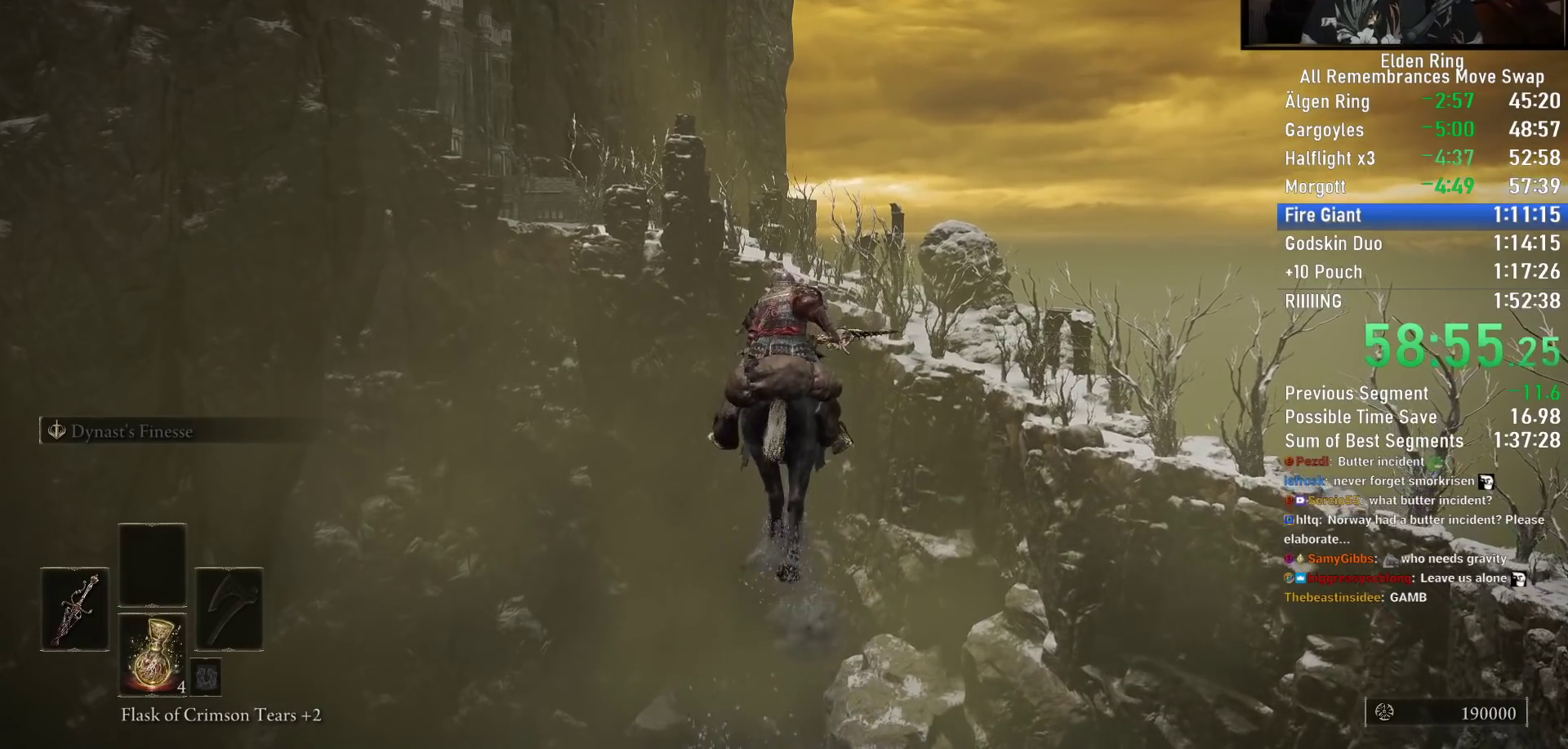
{"buttons": [], "left_stick": "up", "right_stick": "center", "button_events": []}
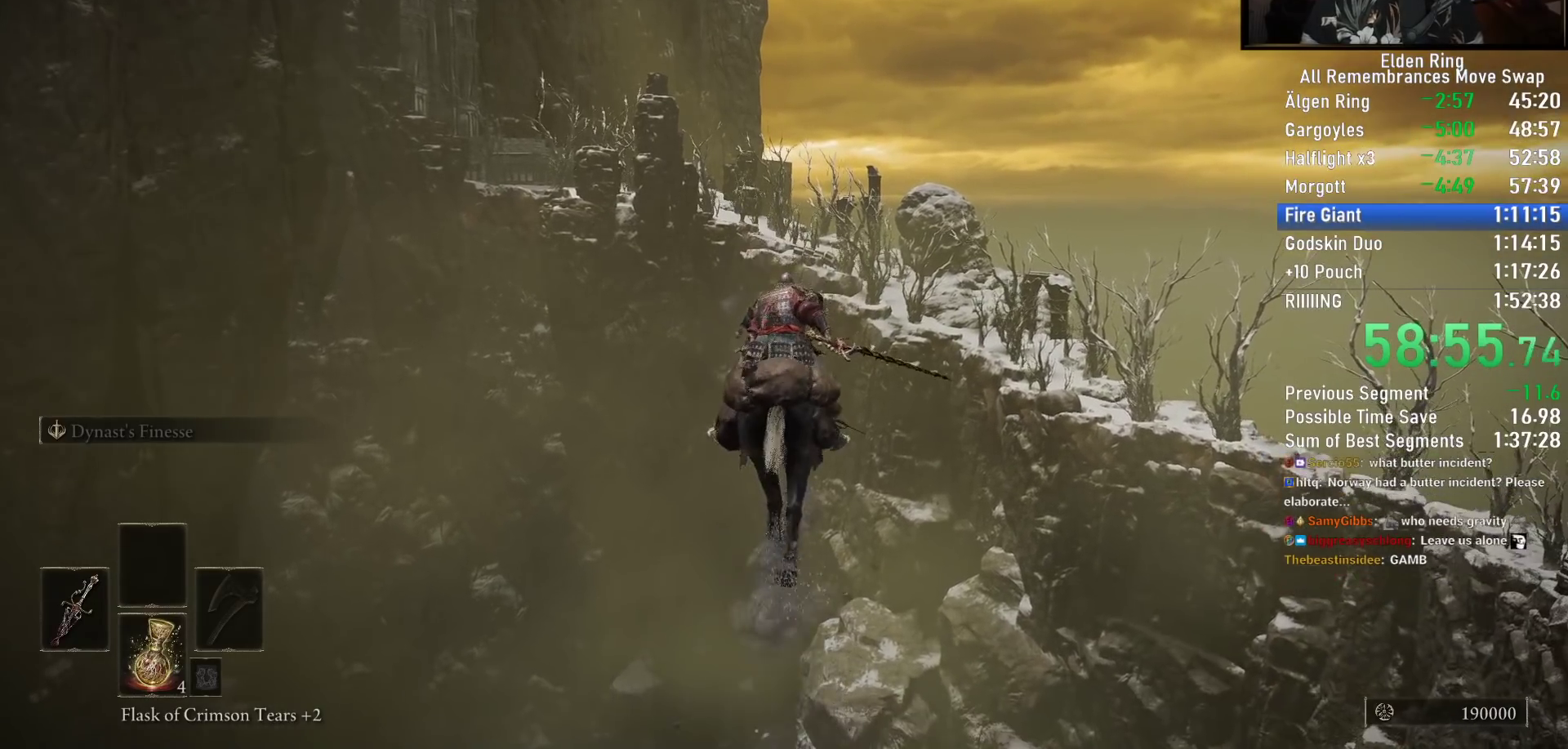
{"buttons": [], "left_stick": "up", "right_stick": "center", "button_events": []}
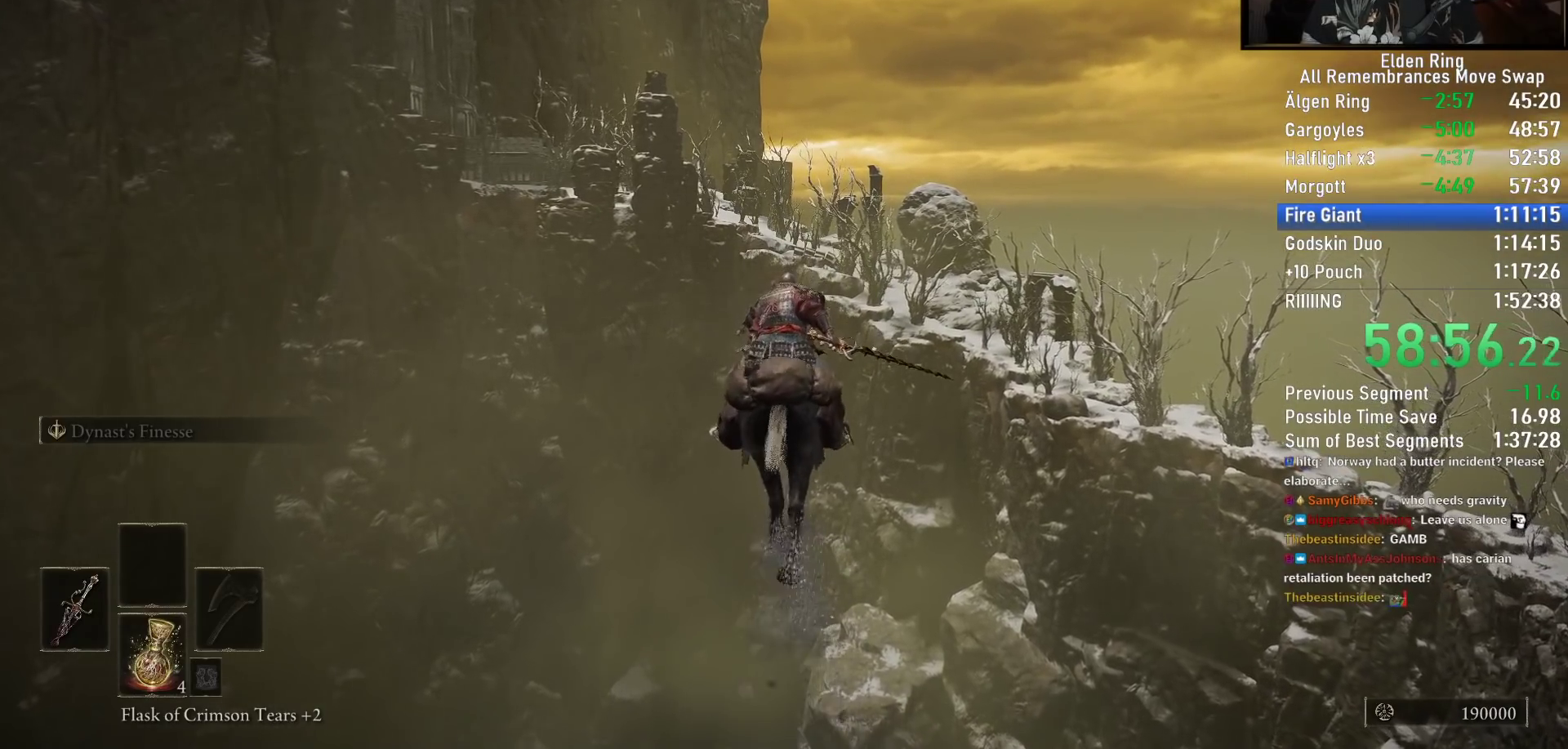
{"buttons": [], "left_stick": "up", "right_stick": "center", "button_events": []}
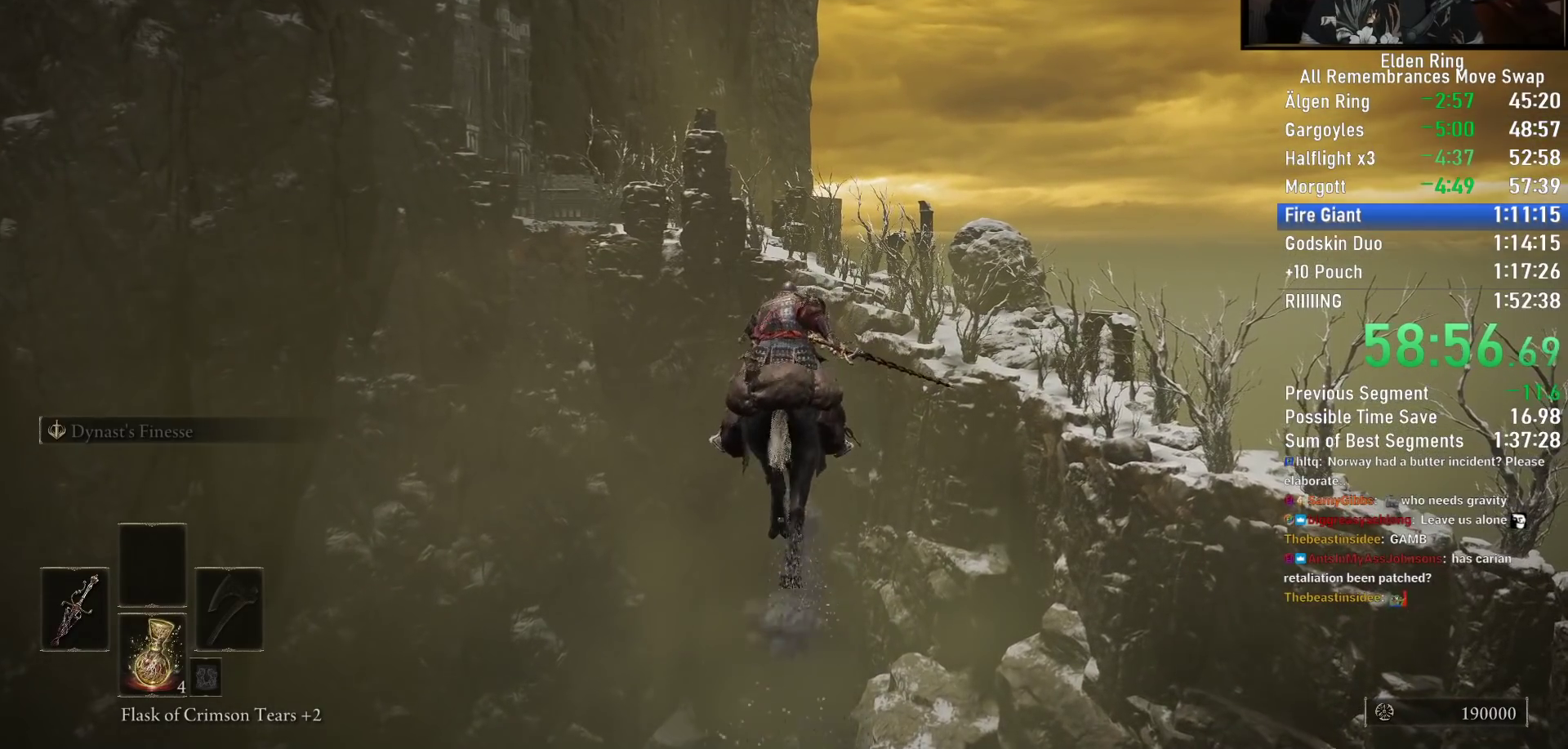
{"buttons": [], "left_stick": "up", "right_stick": "center", "button_events": []}
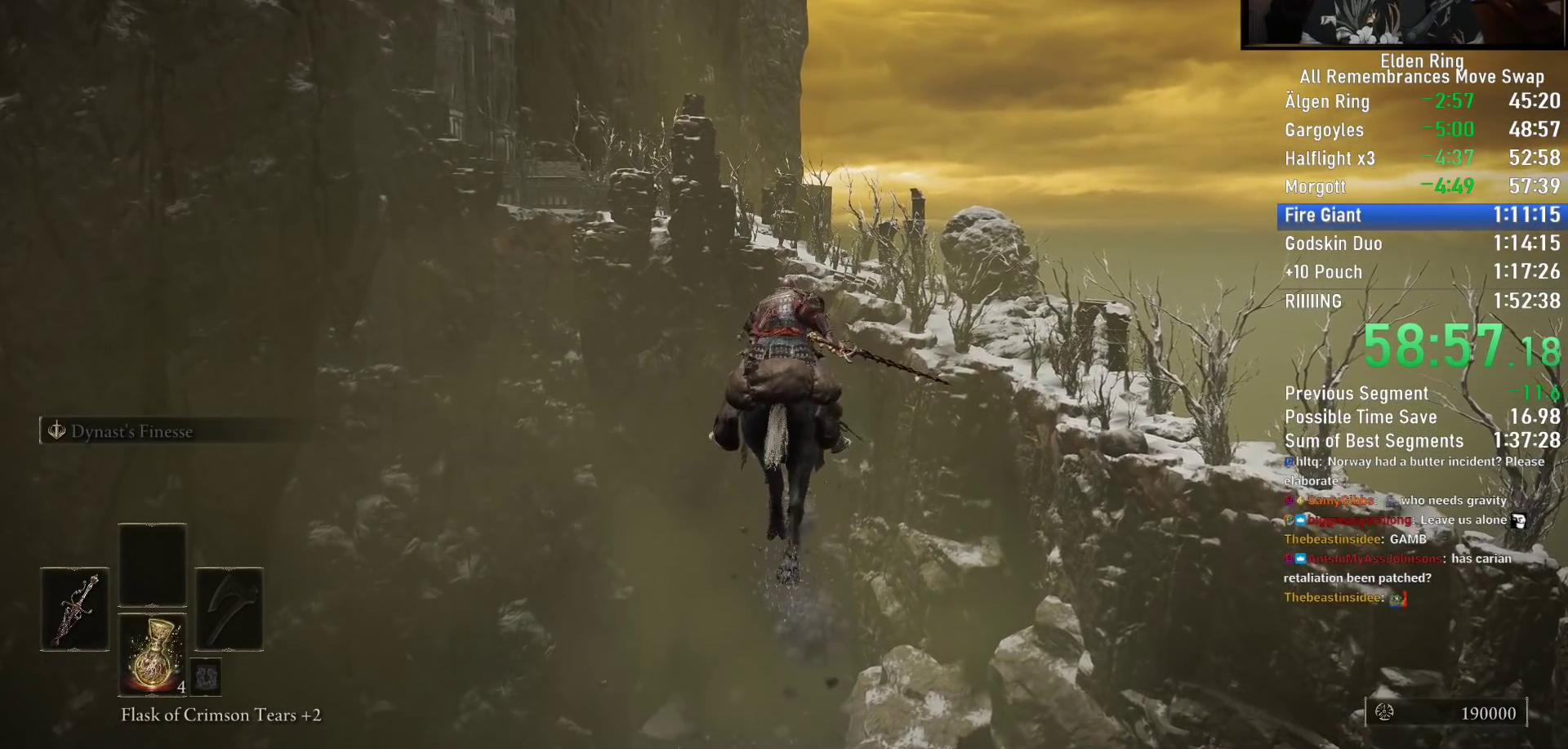
{"buttons": [], "left_stick": "up", "right_stick": "center", "button_events": [[267, "CIRCLE", "down"], [367, "CIRCLE", "up"]]}
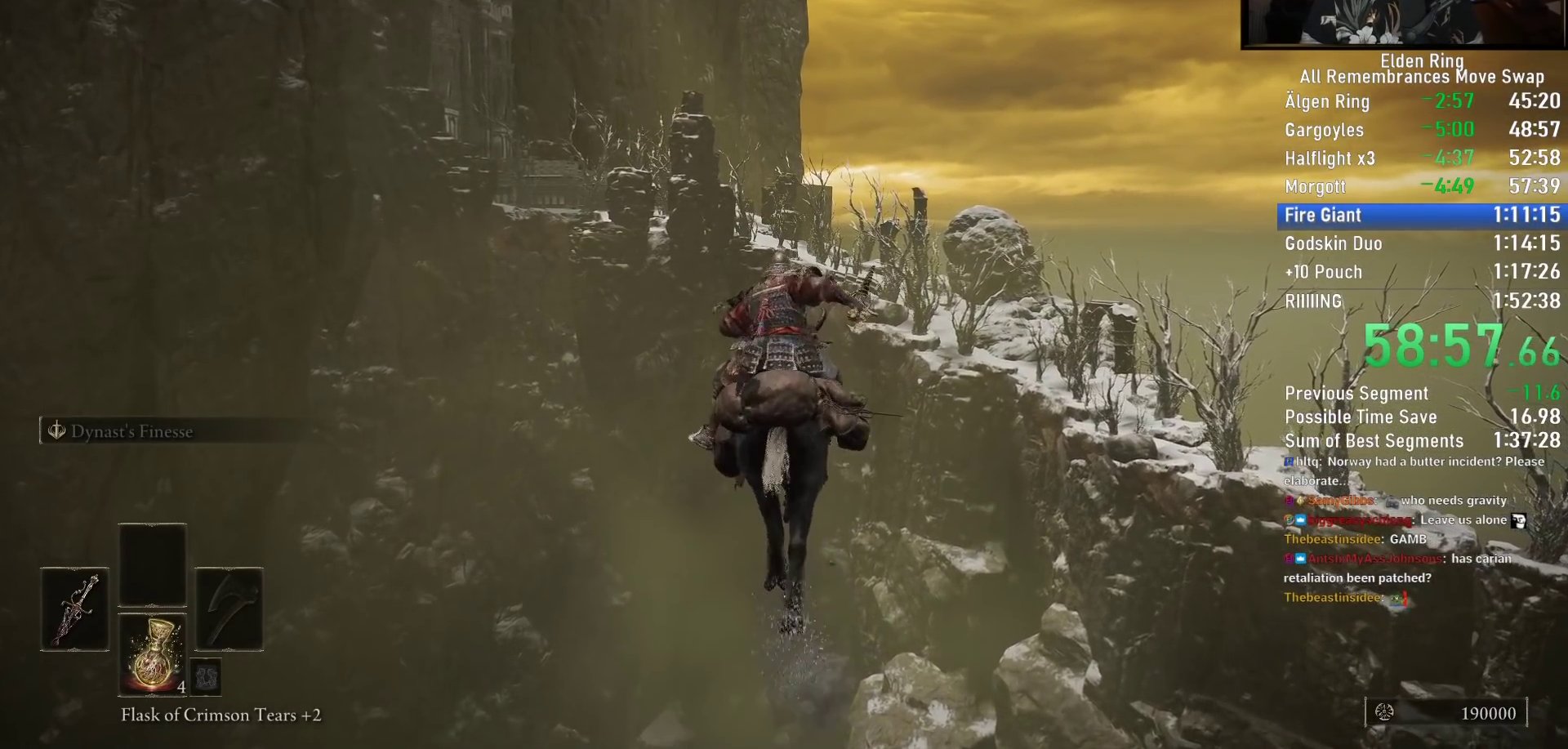
{"buttons": [], "left_stick": "up", "right_stick": "down-right", "button_events": []}
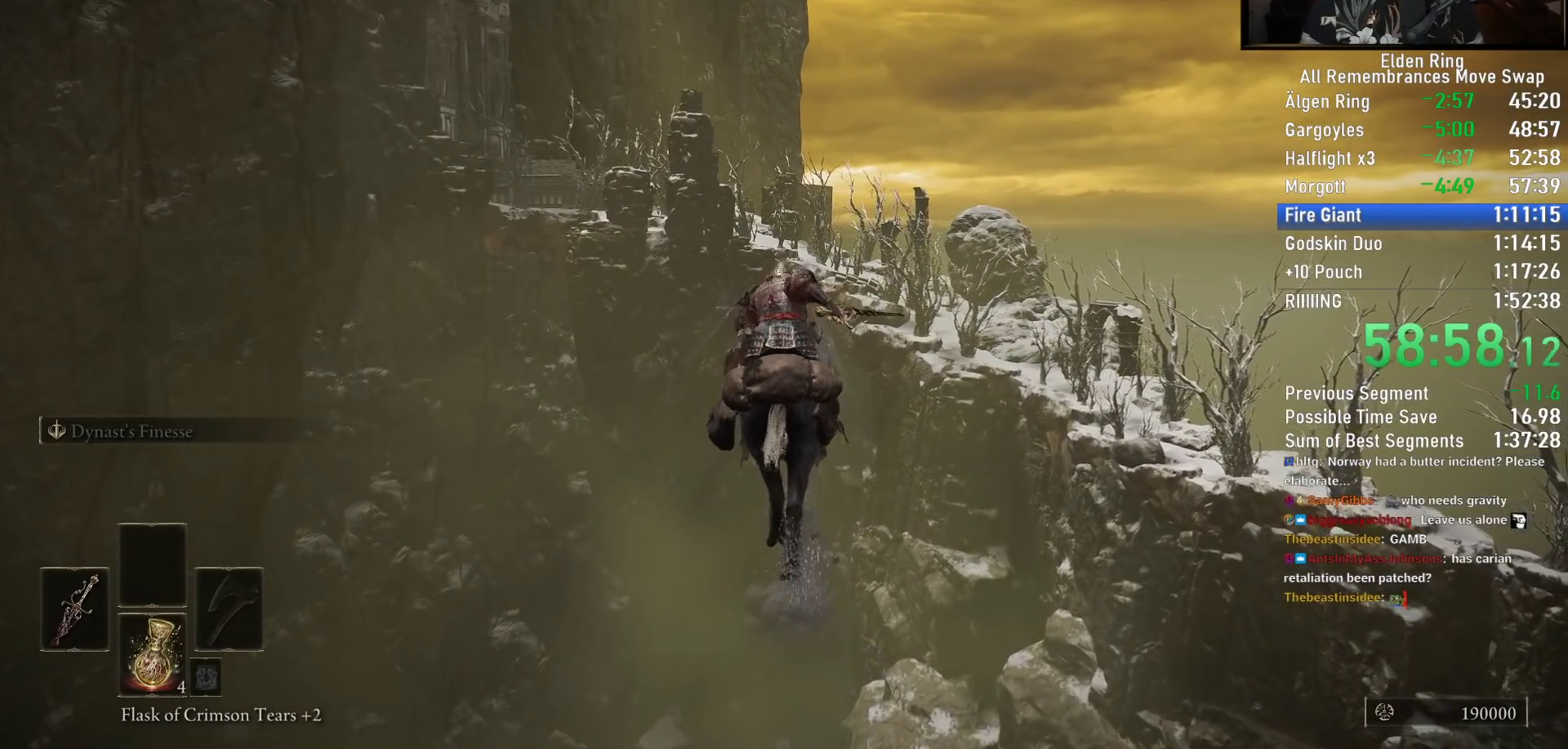
{"buttons": [], "left_stick": "up", "right_stick": "center", "button_events": []}